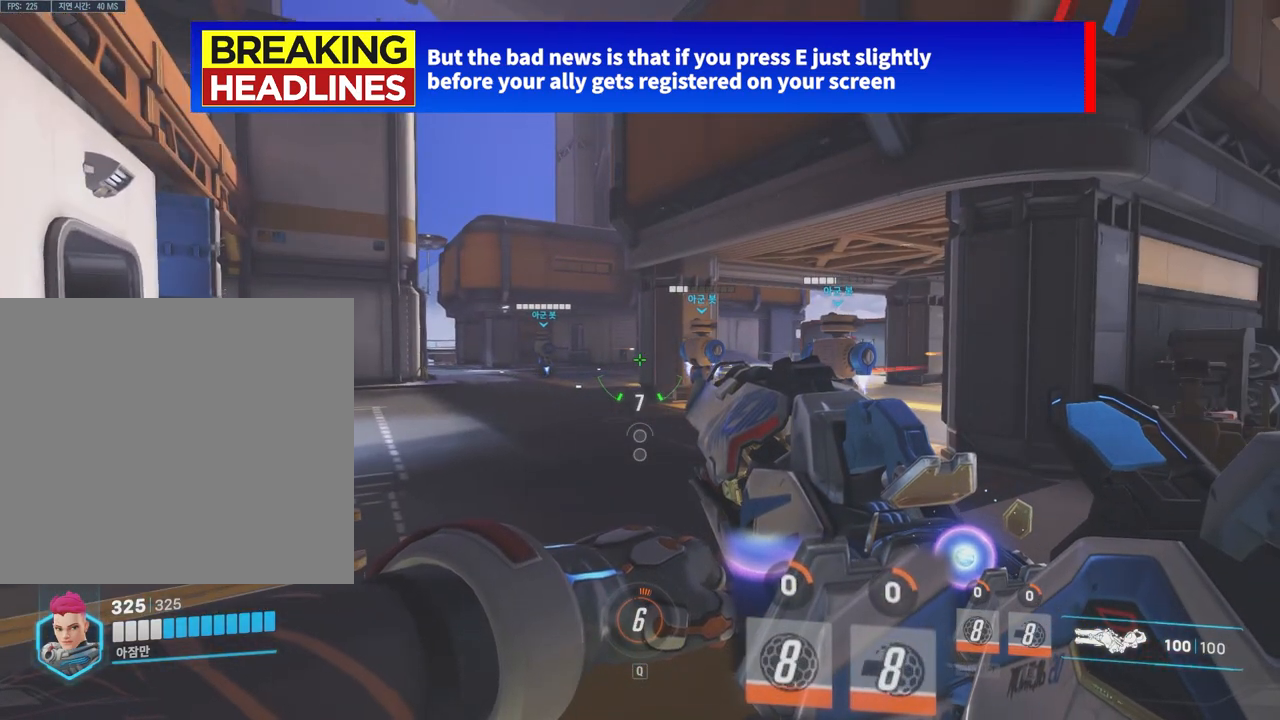
Gameplay with keyboard; each line is a JSON object with the keys held at the frame after it. "events" lists presses ("down") and releases ("up") of "a", "c", "ctrl", "d", "e", "f", "q", "r", "s", "shift", "space", "tab", "v", "w", "x" and "z" between this image and that frame as [ms after this image, input, new state], when the widget could be followed in between. No other keys are recorded. Mouse input is not recorded.
{"keys": [], "events": []}
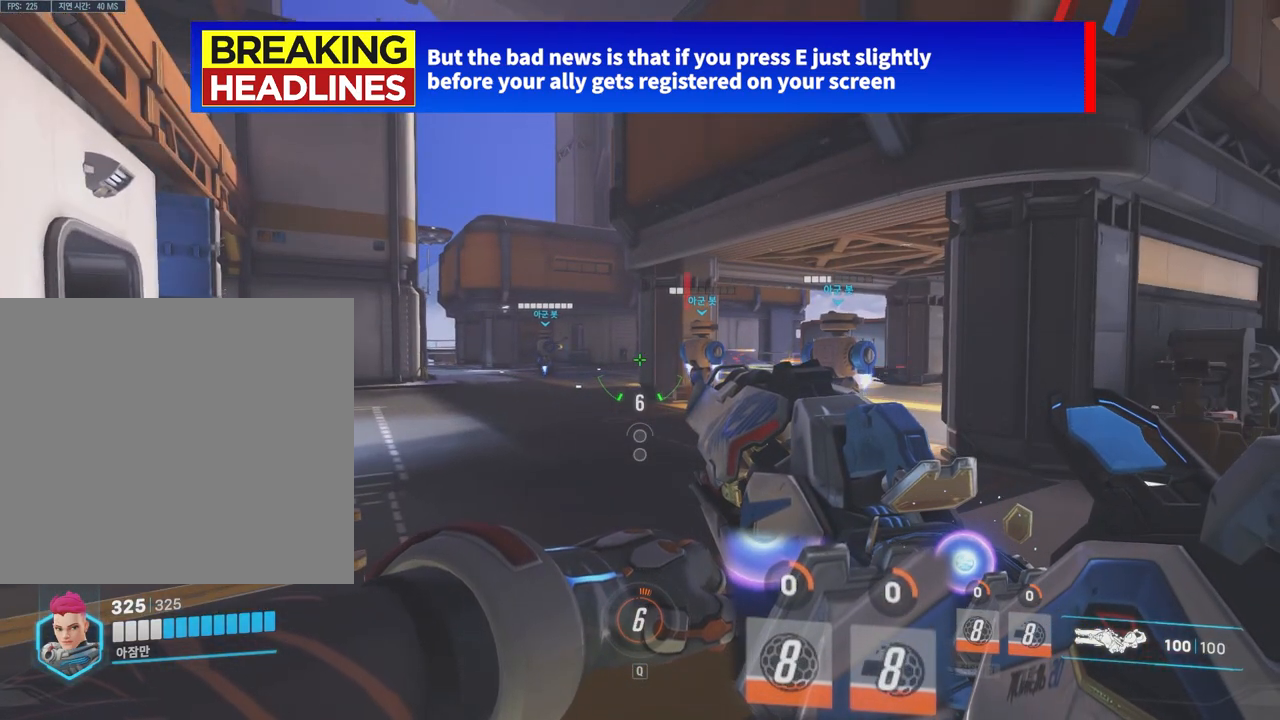
{"keys": ["s"], "events": [[150, "s", "down"]]}
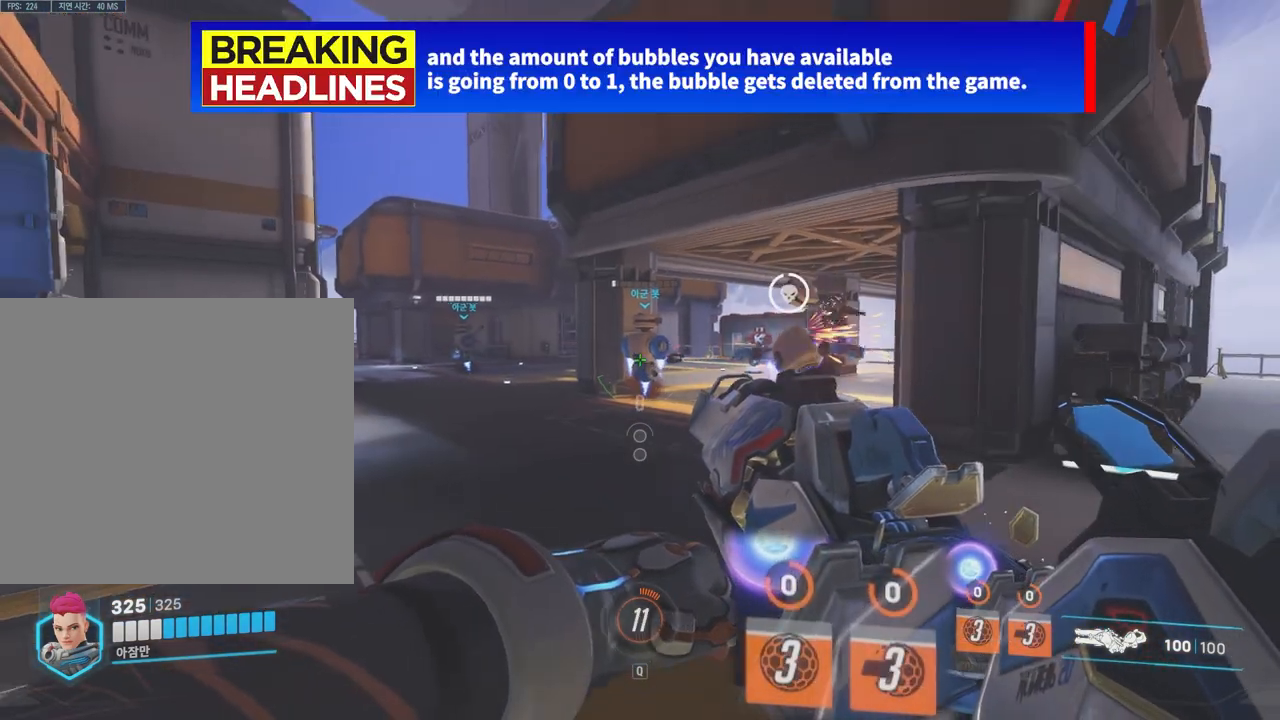
{"keys": [], "events": [[333, "s", "up"]]}
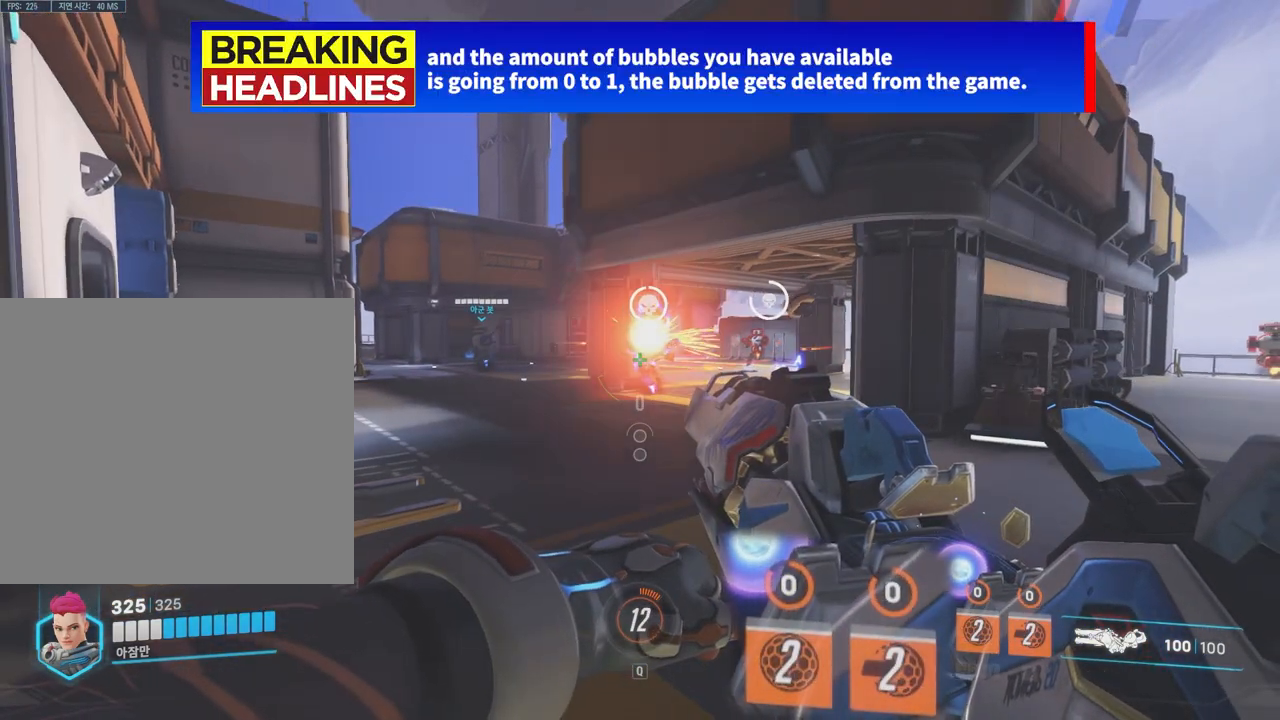
{"keys": [], "events": []}
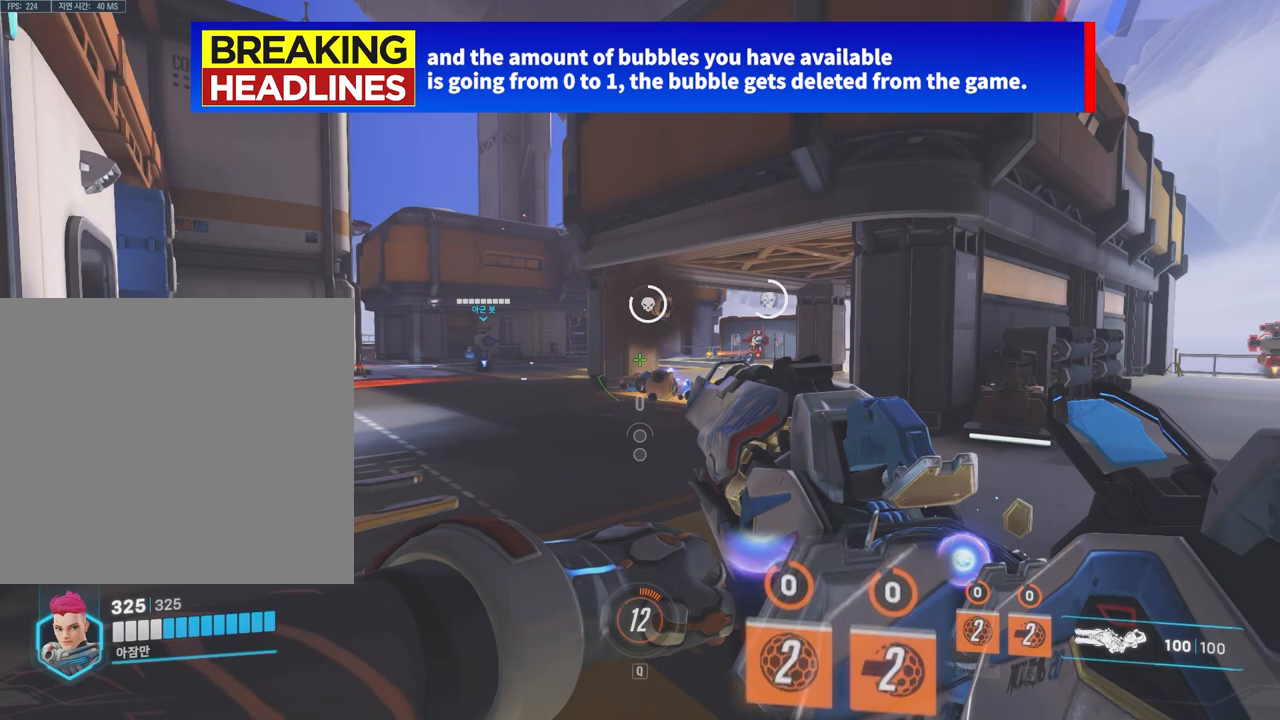
{"keys": [], "events": []}
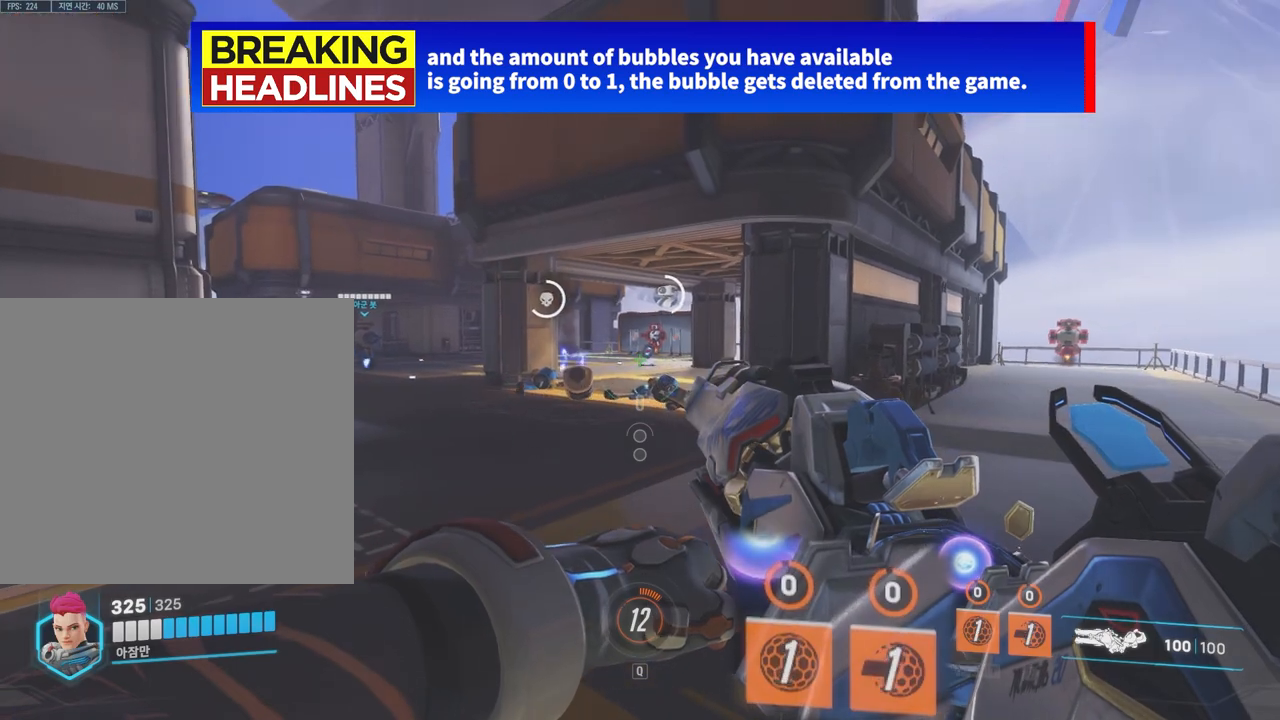
{"keys": ["e"], "events": [[383, "w", "down"], [433, "e", "down"], [467, "w", "up"]]}
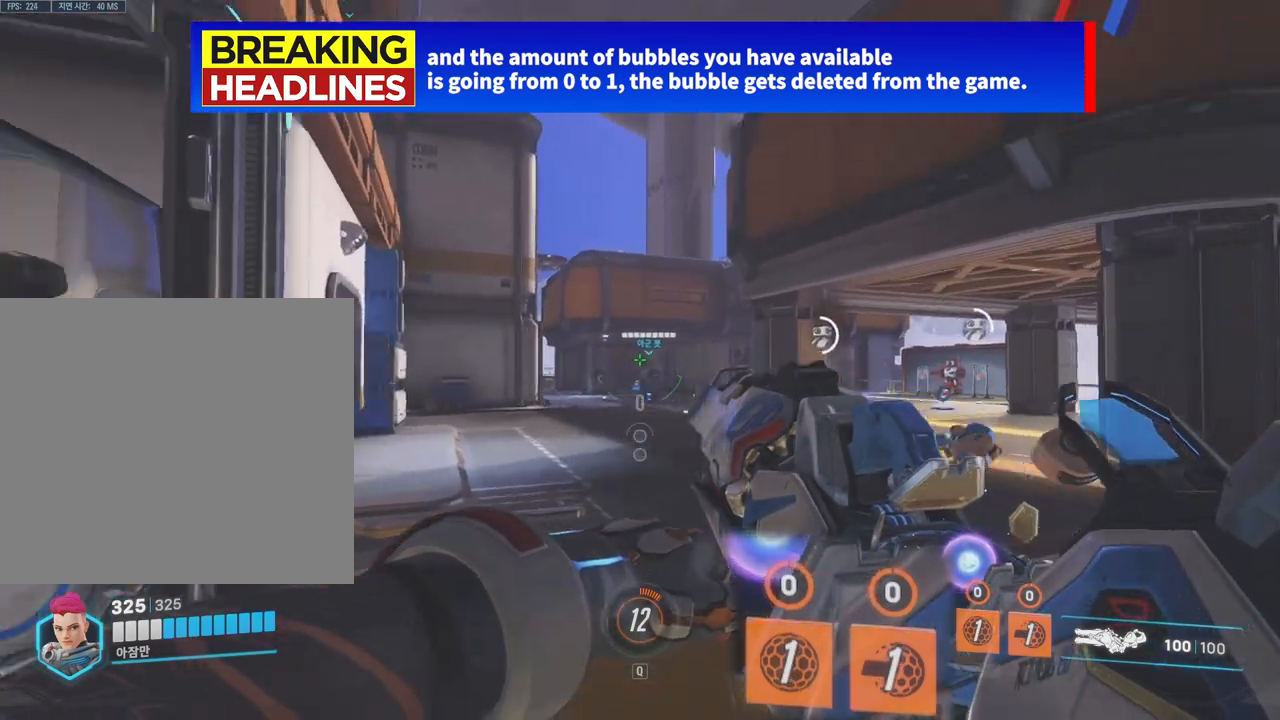
{"keys": ["e"], "events": []}
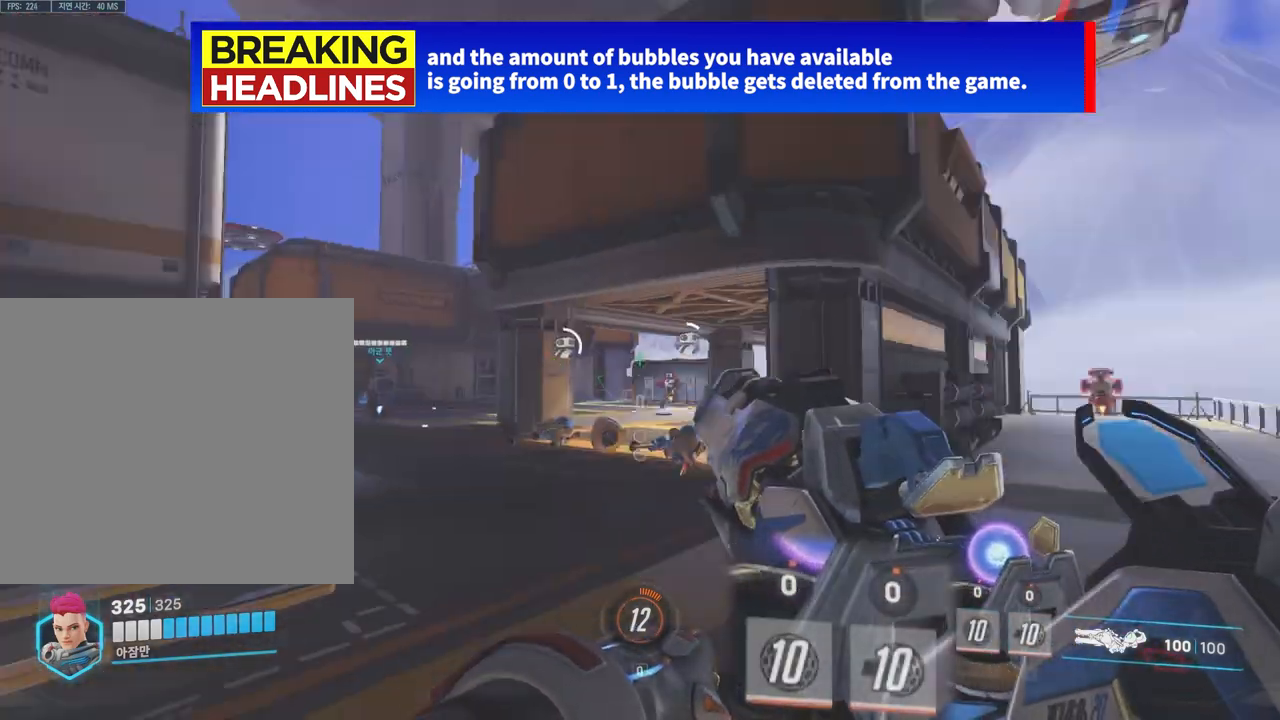
{"keys": [], "events": [[500, "e", "up"]]}
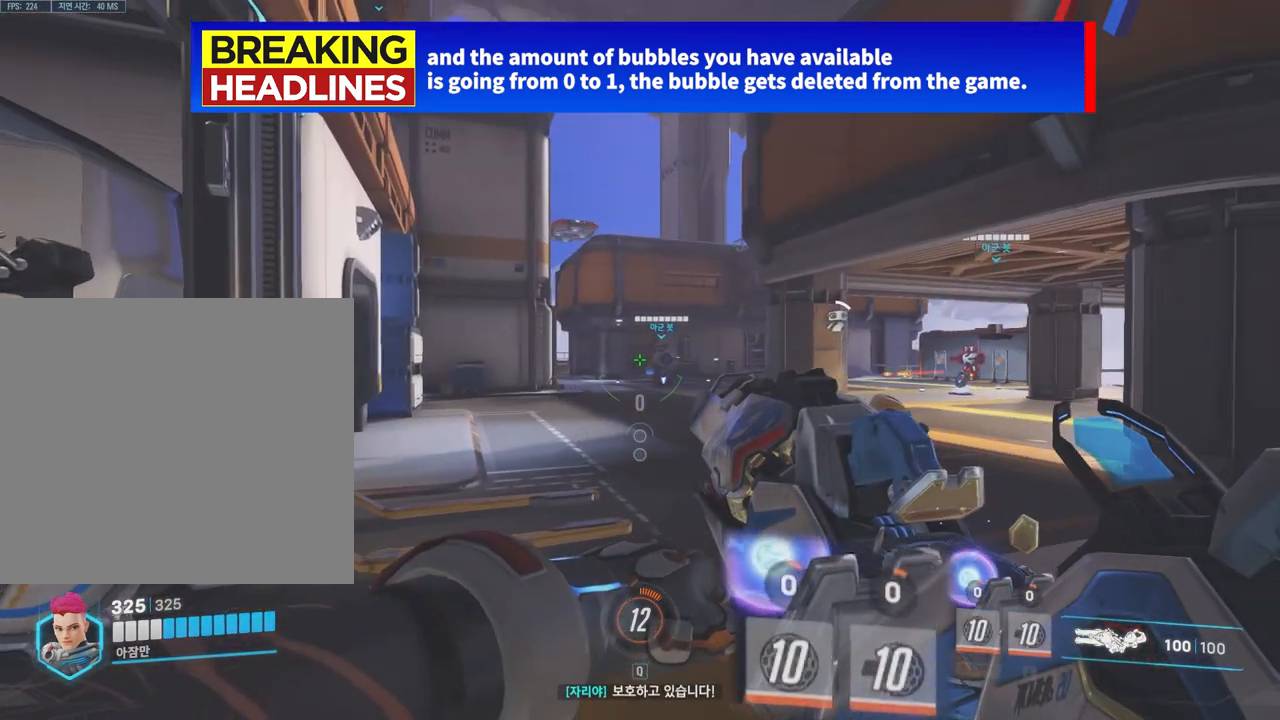
{"keys": [], "events": []}
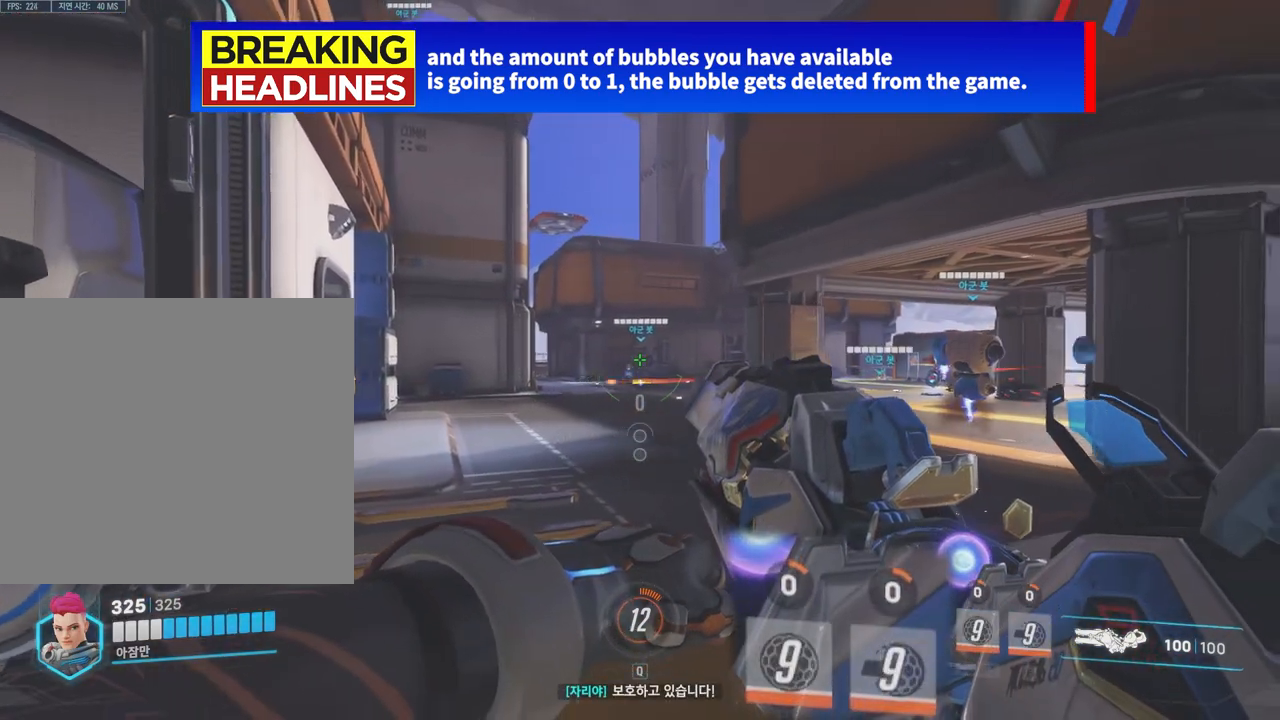
{"keys": [], "events": []}
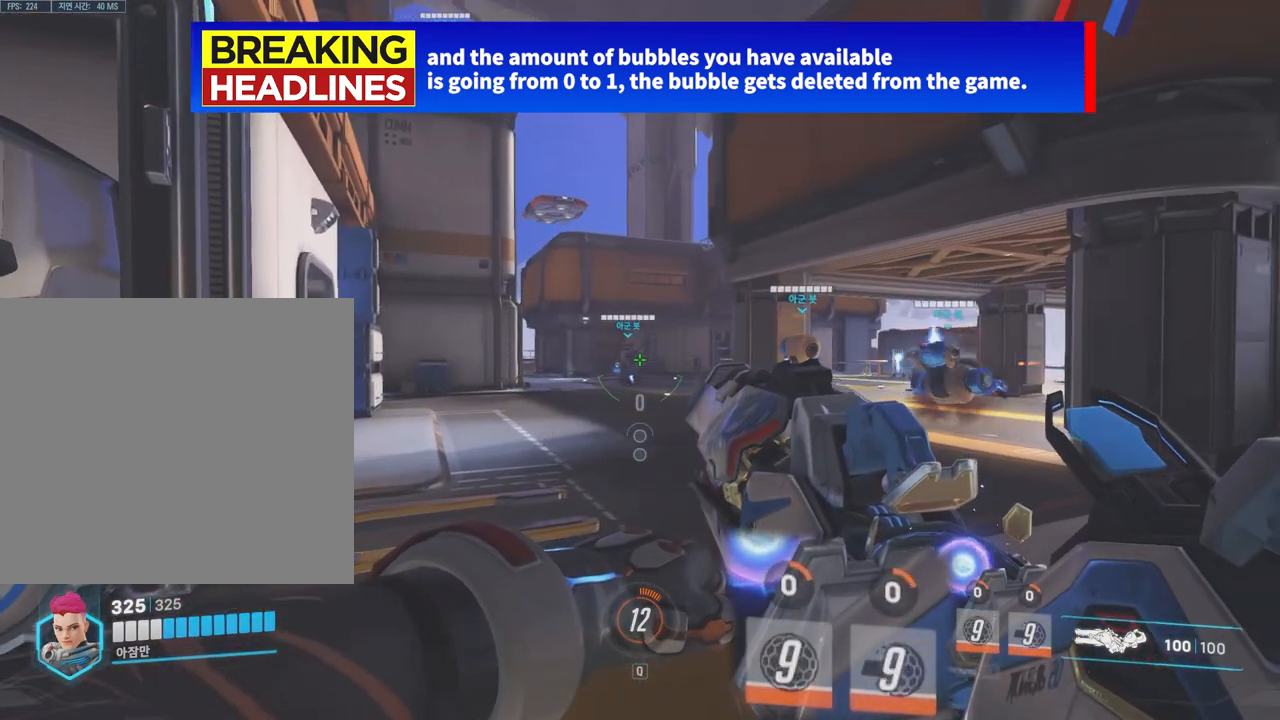
{"keys": [], "events": [[200, "c", "down"], [417, "c", "up"]]}
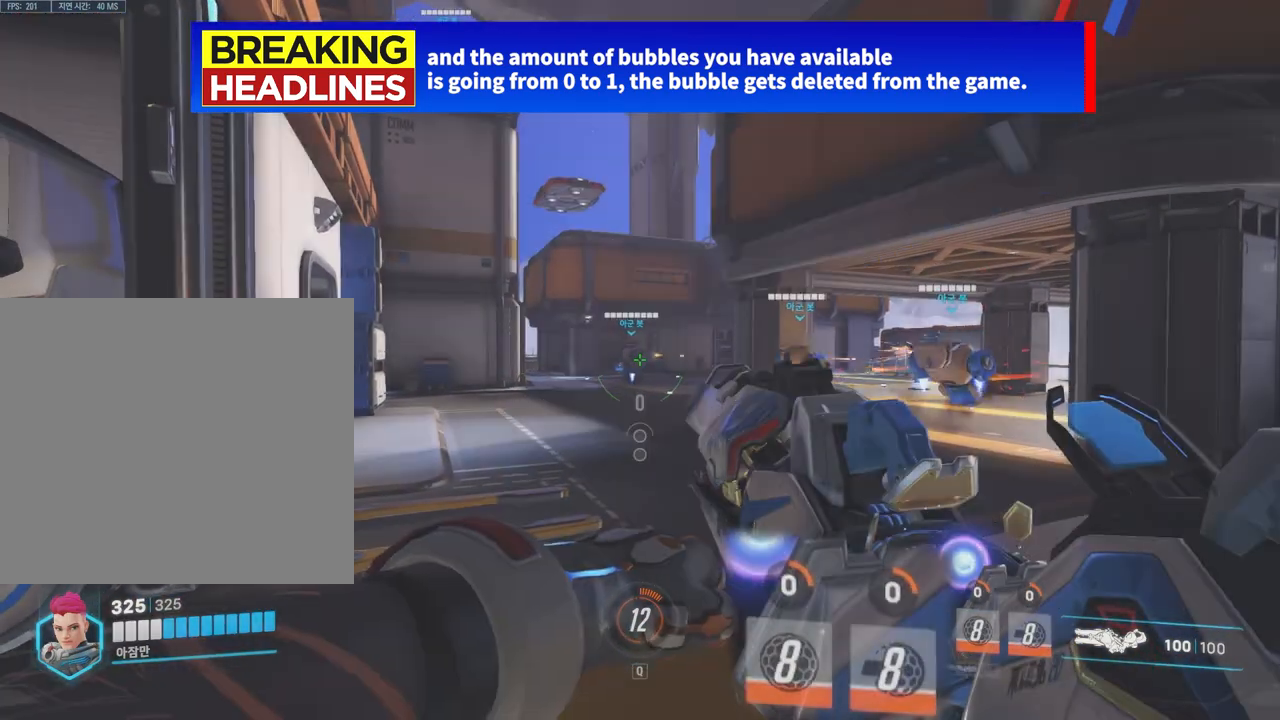
{"keys": [], "events": []}
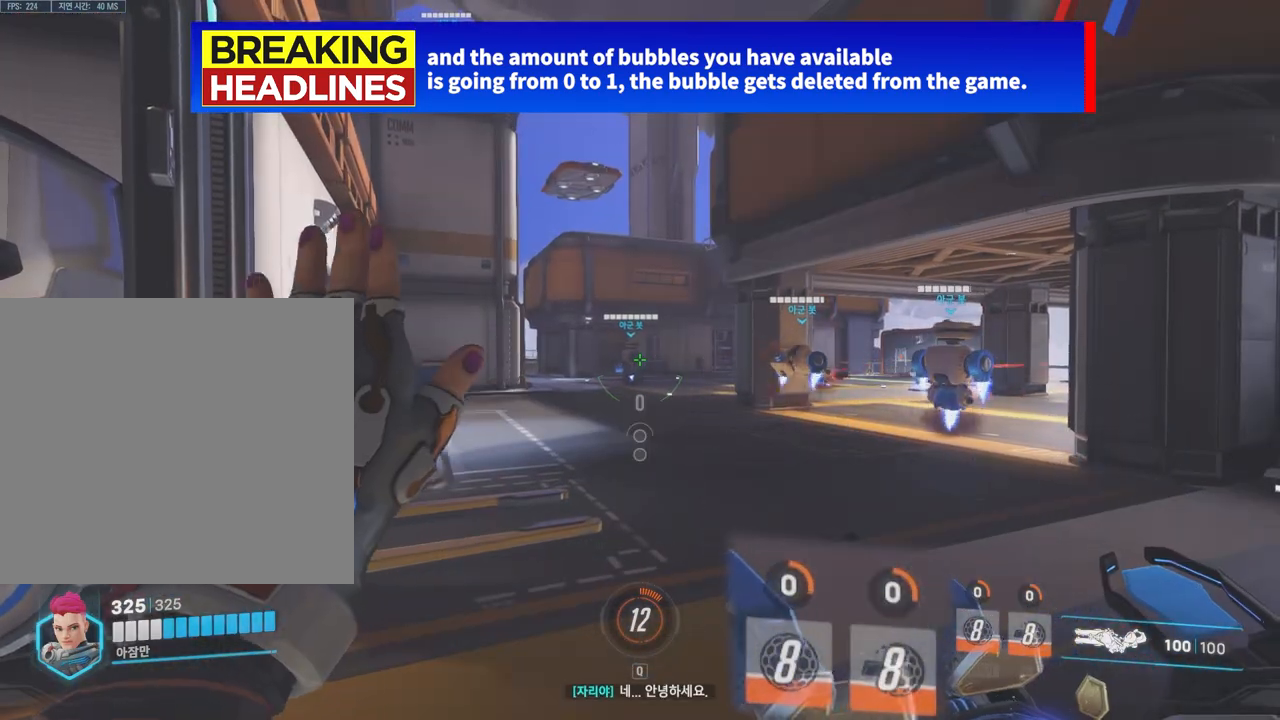
{"keys": ["s"], "events": [[317, "s", "down"]]}
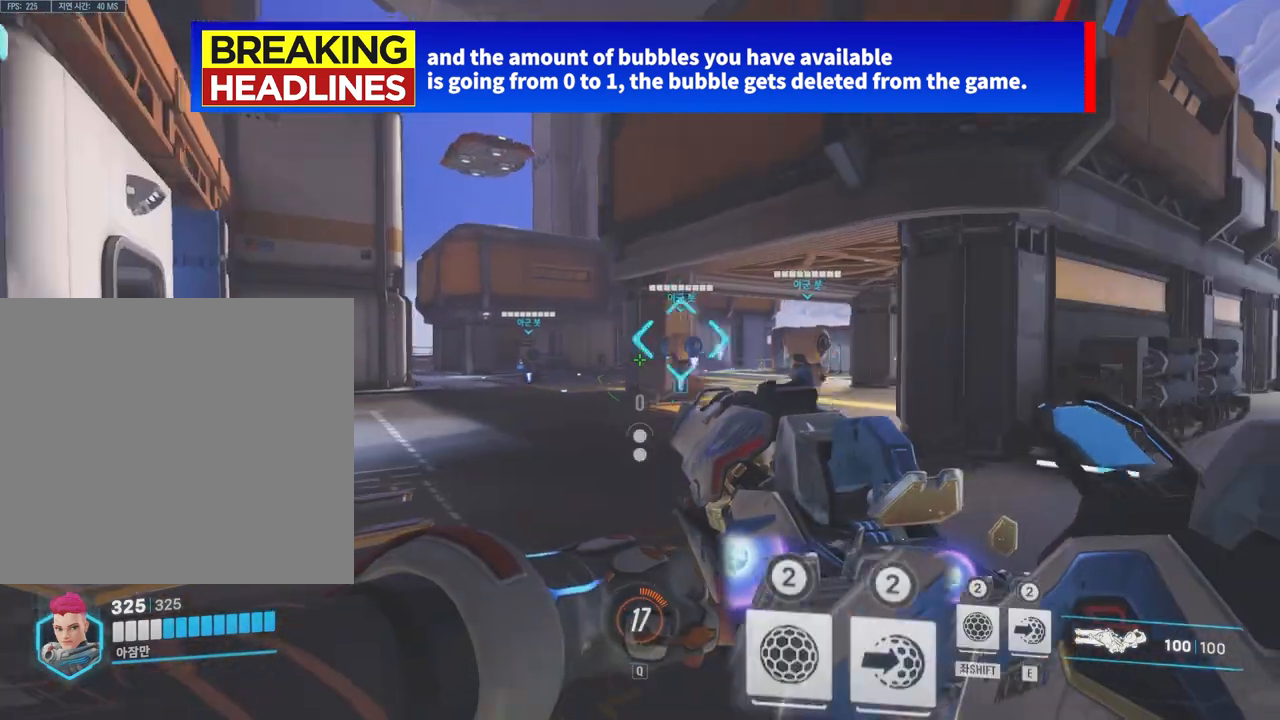
{"keys": ["a", "s"], "events": [[417, "a", "down"]]}
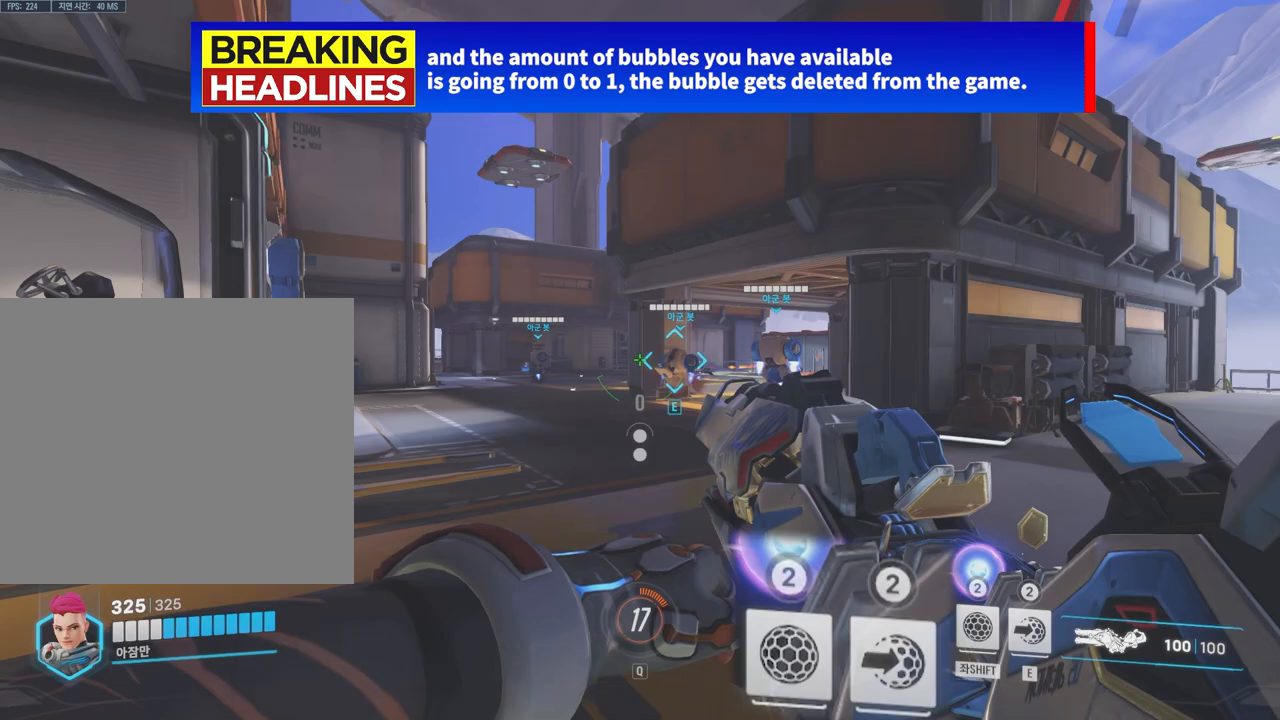
{"keys": [], "events": [[267, "a", "up"], [350, "s", "up"]]}
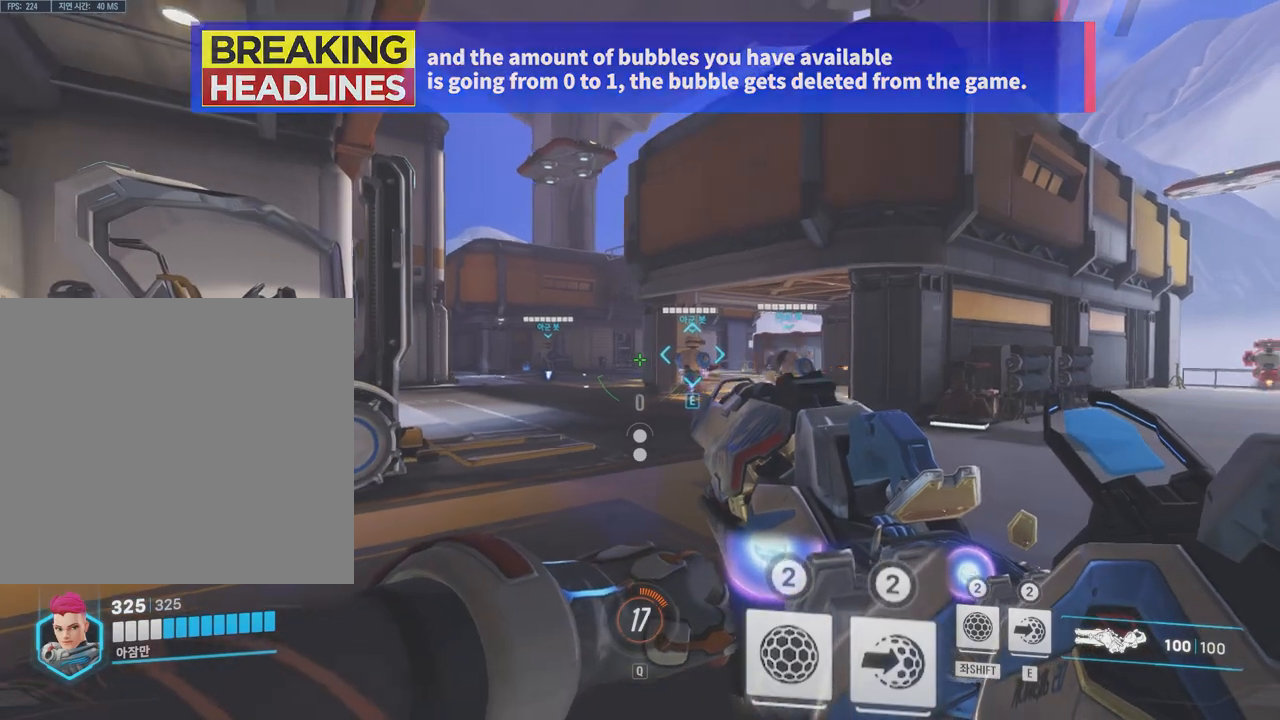
{"keys": ["e"], "events": [[367, "e", "down"]]}
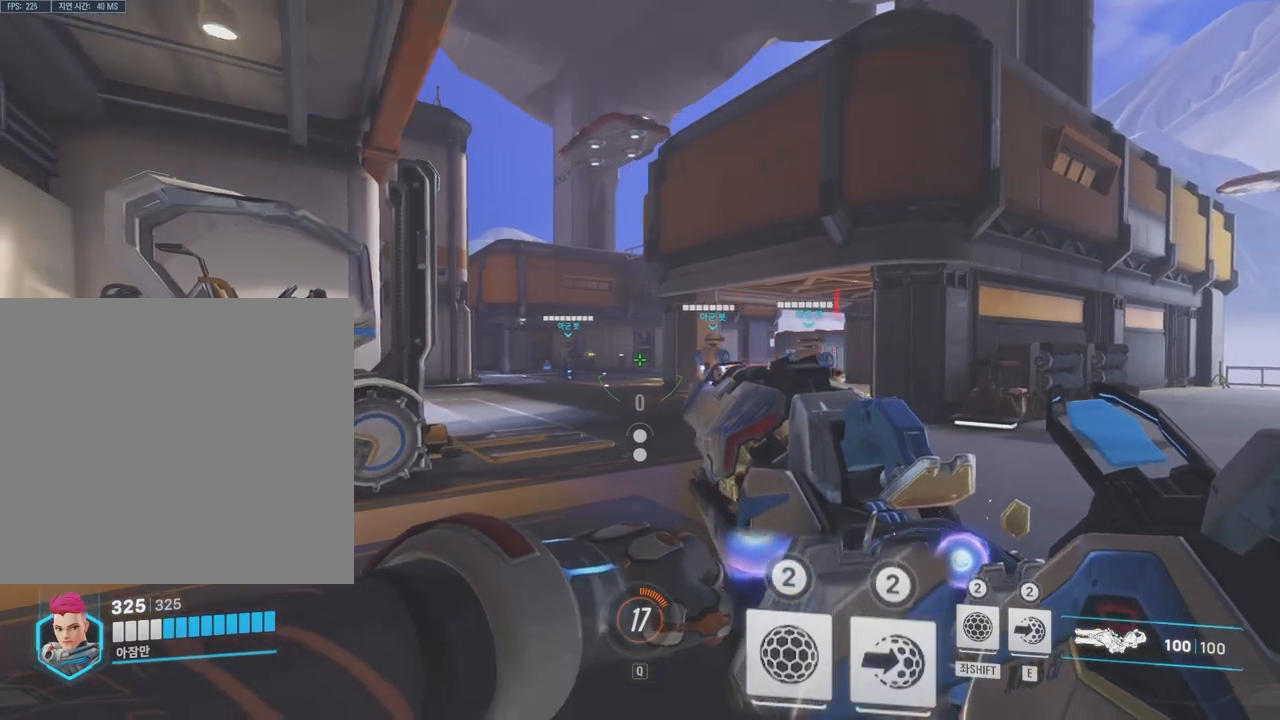
{"keys": ["e"], "events": []}
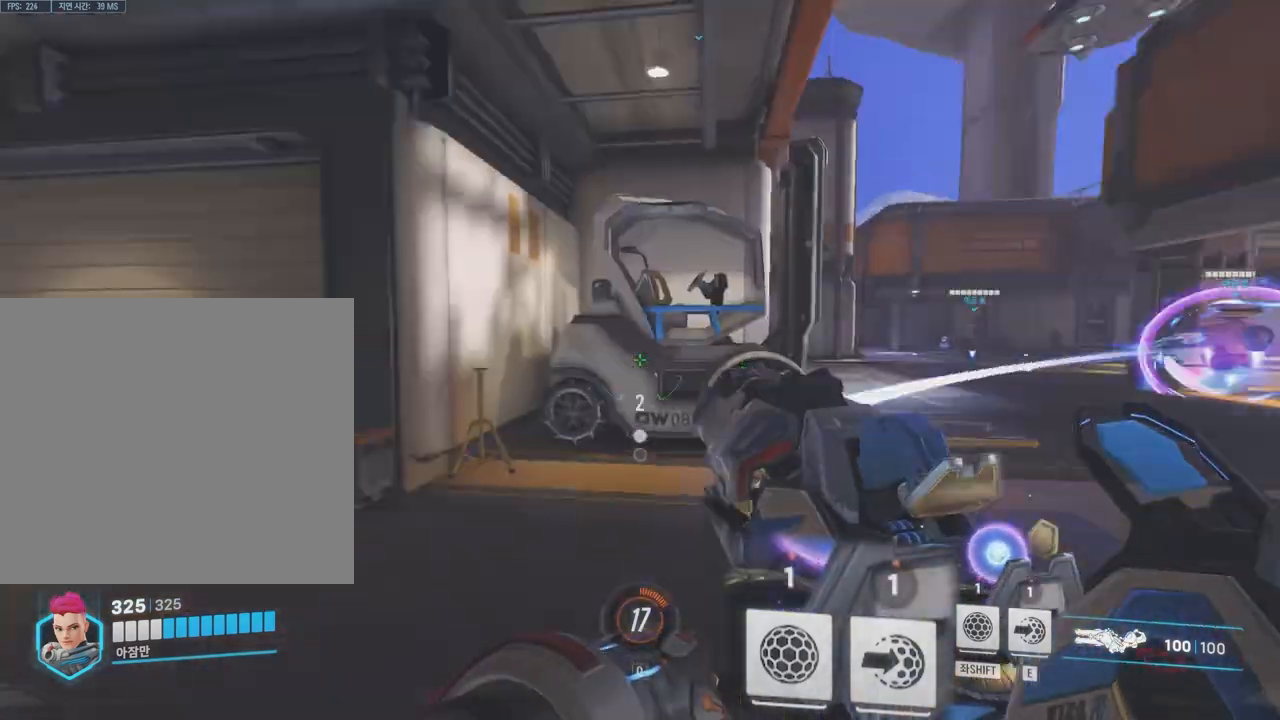
{"keys": [], "events": [[433, "e", "up"]]}
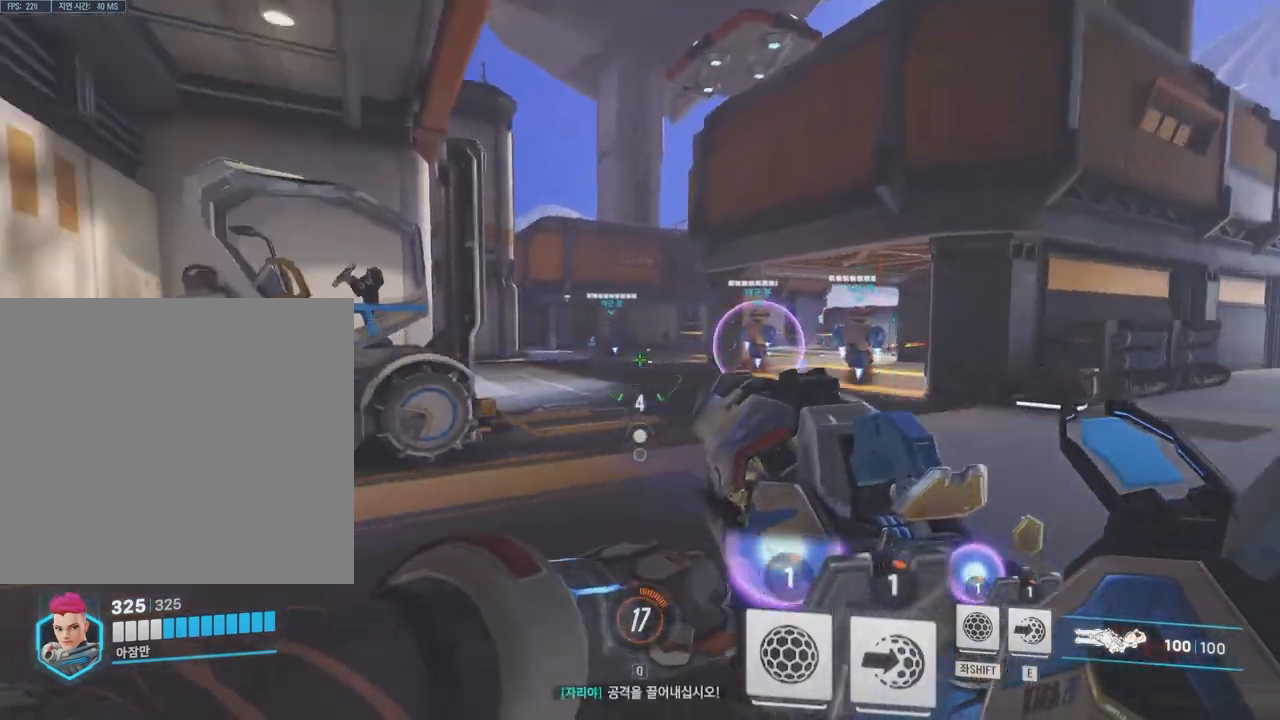
{"keys": ["w"], "events": [[167, "w", "down"]]}
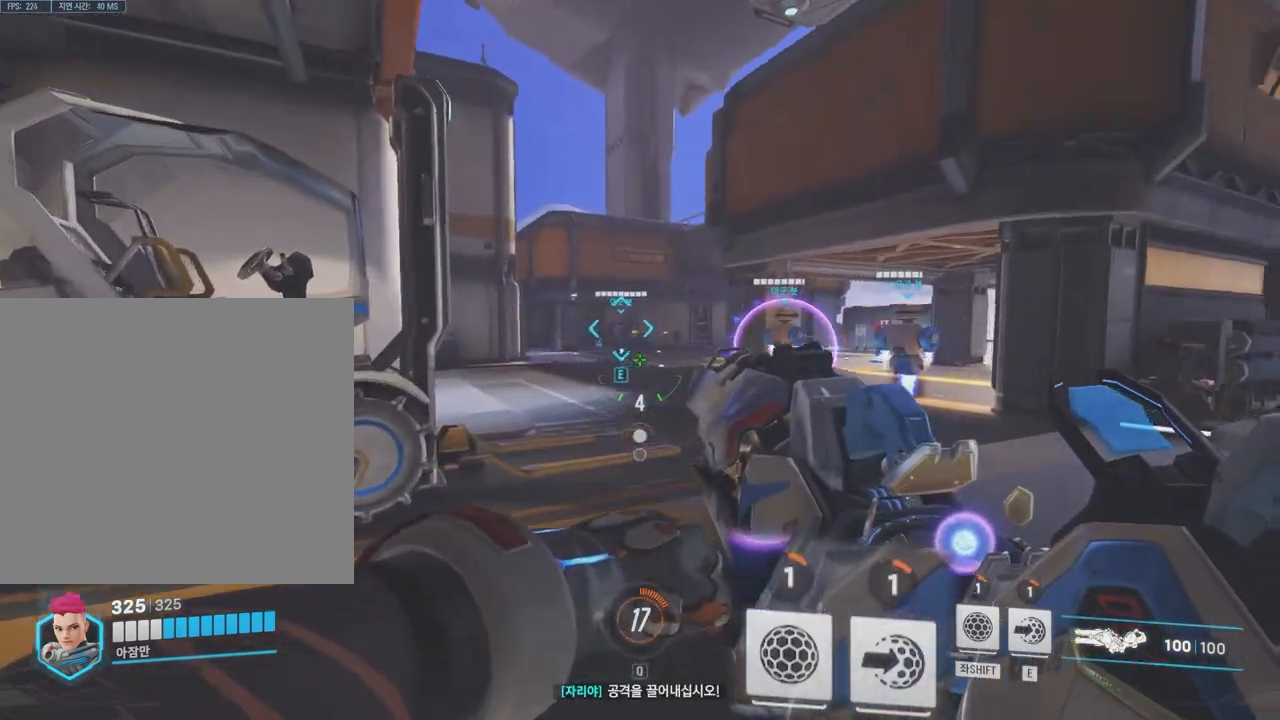
{"keys": ["w"], "events": []}
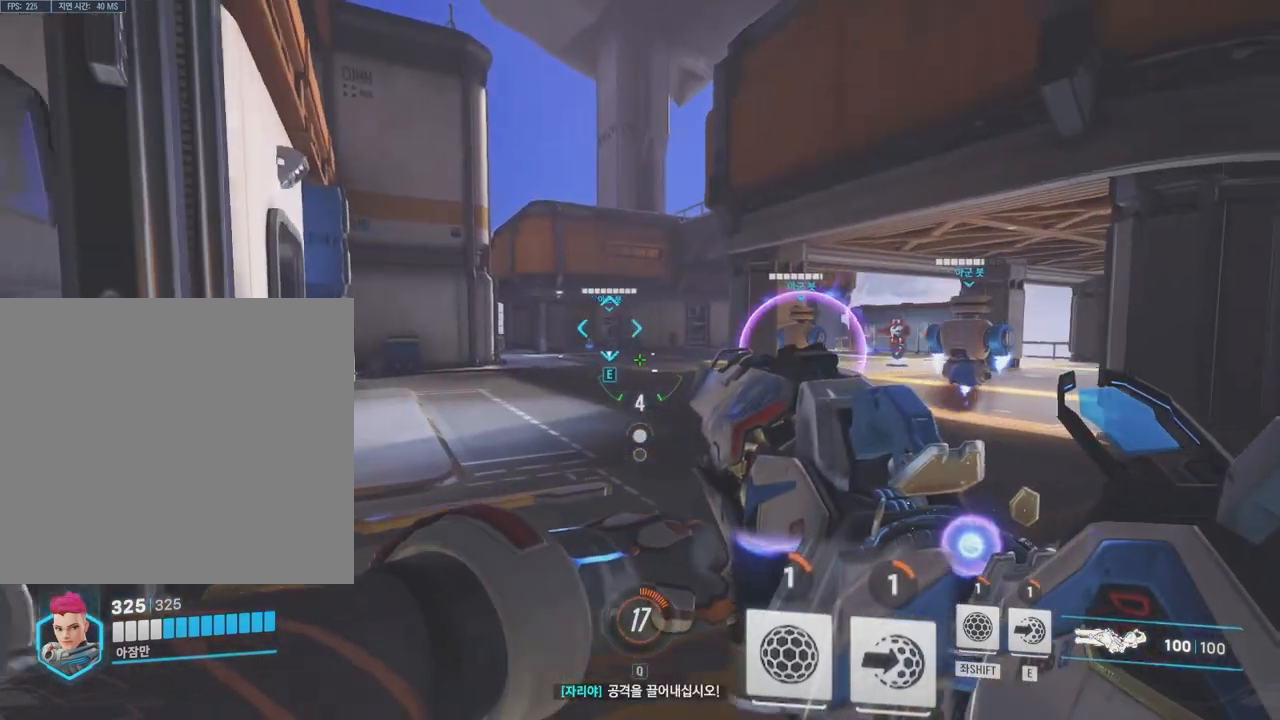
{"keys": [], "events": [[33, "w", "up"], [117, "s", "down"], [283, "space", "down"], [400, "s", "up"], [417, "space", "up"]]}
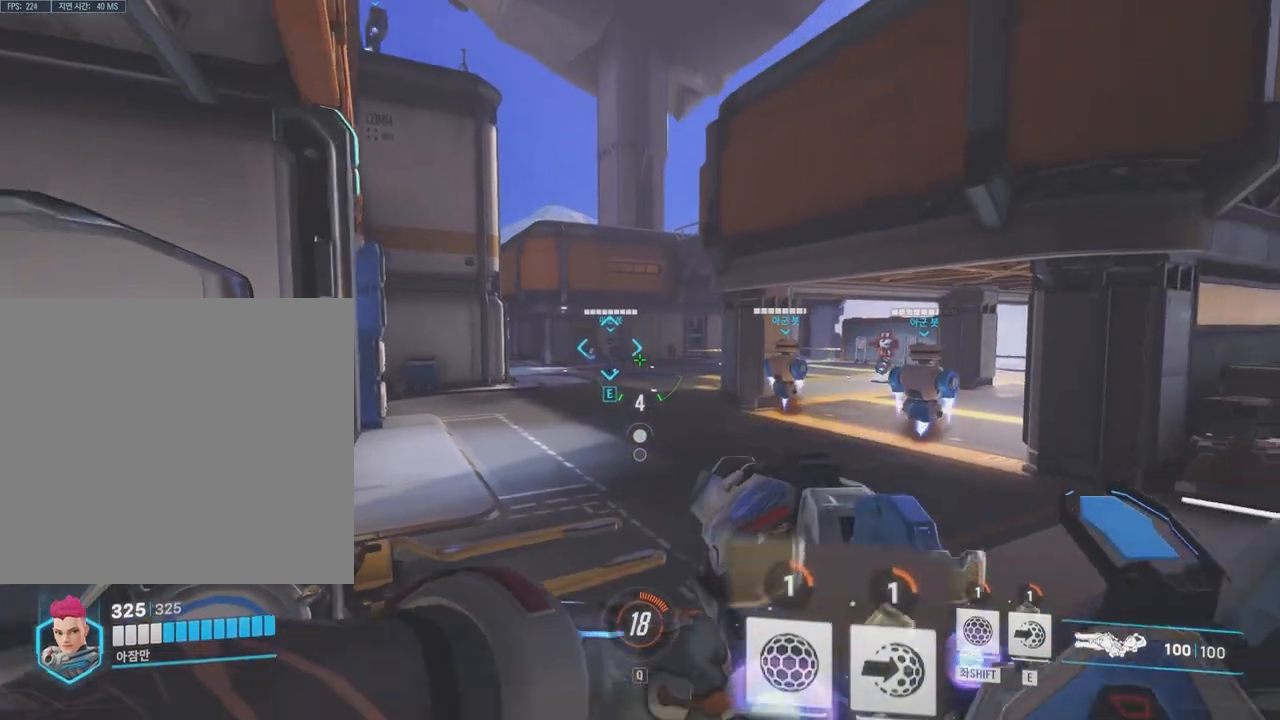
{"keys": ["w"], "events": [[200, "w", "down"]]}
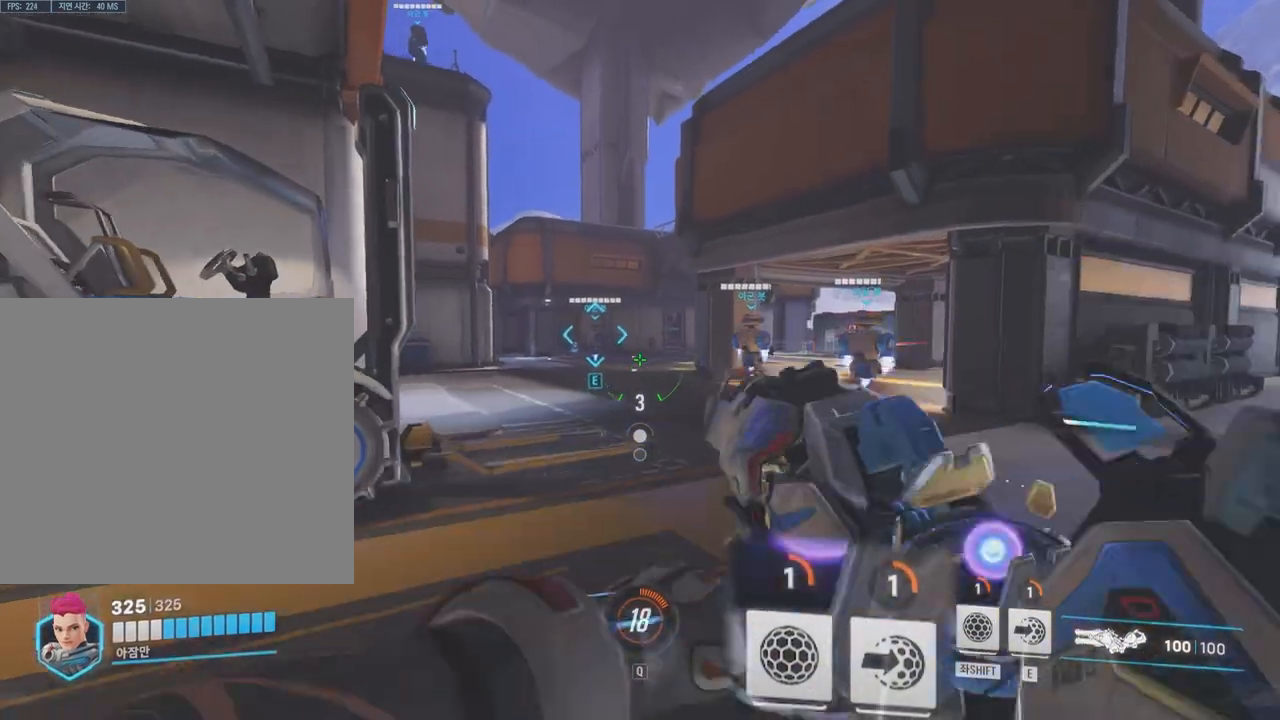
{"keys": [], "events": [[483, "w", "up"]]}
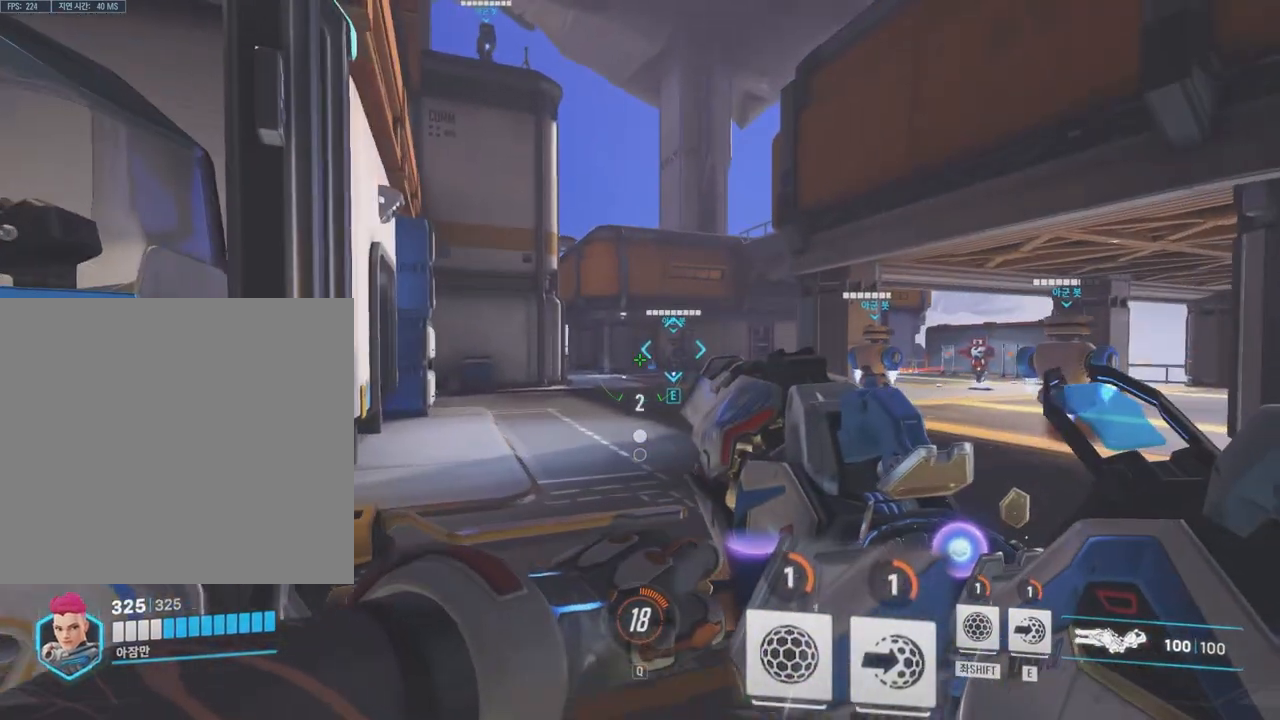
{"keys": ["s"], "events": [[117, "s", "down"]]}
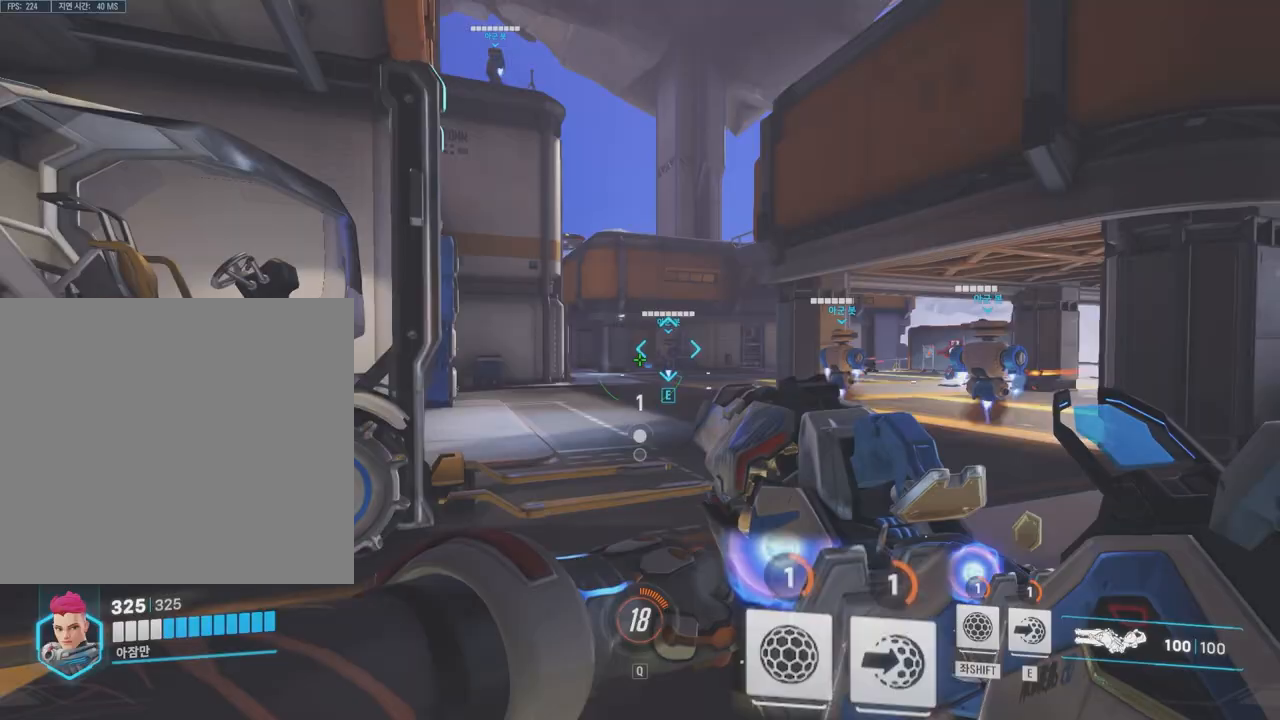
{"keys": ["w"], "events": [[83, "s", "up"], [217, "w", "down"]]}
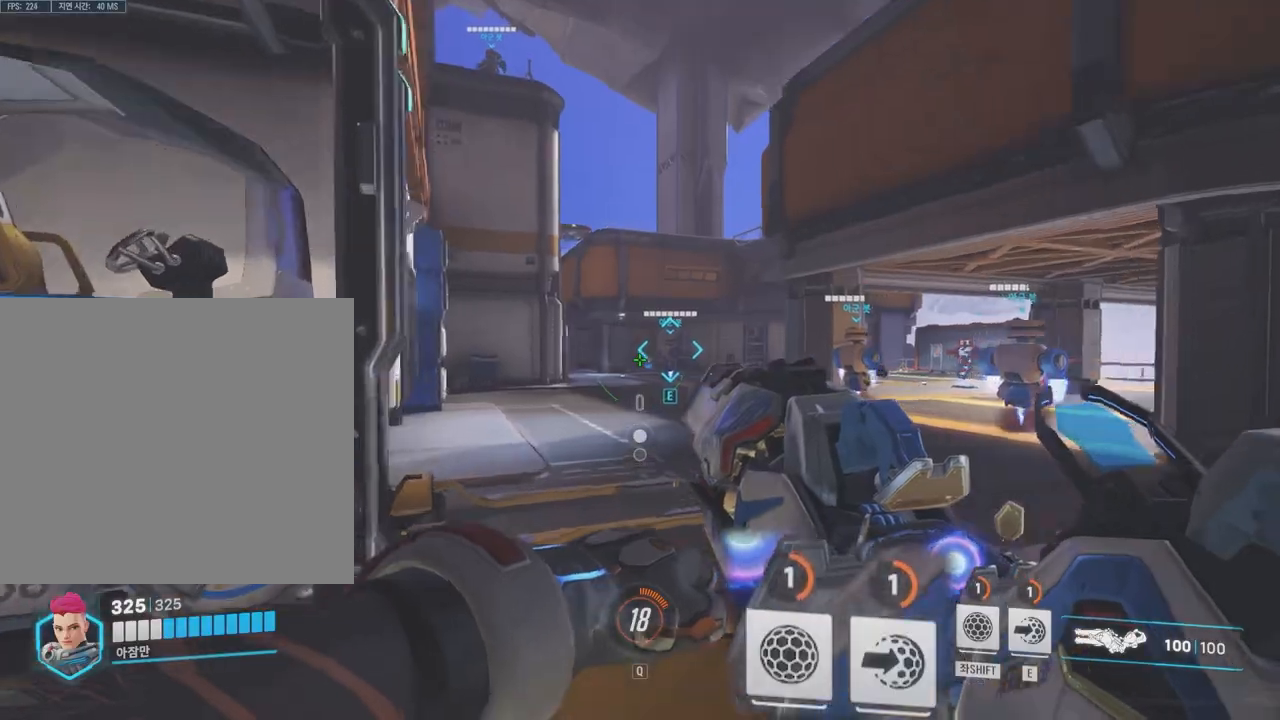
{"keys": [], "events": [[33, "w", "up"]]}
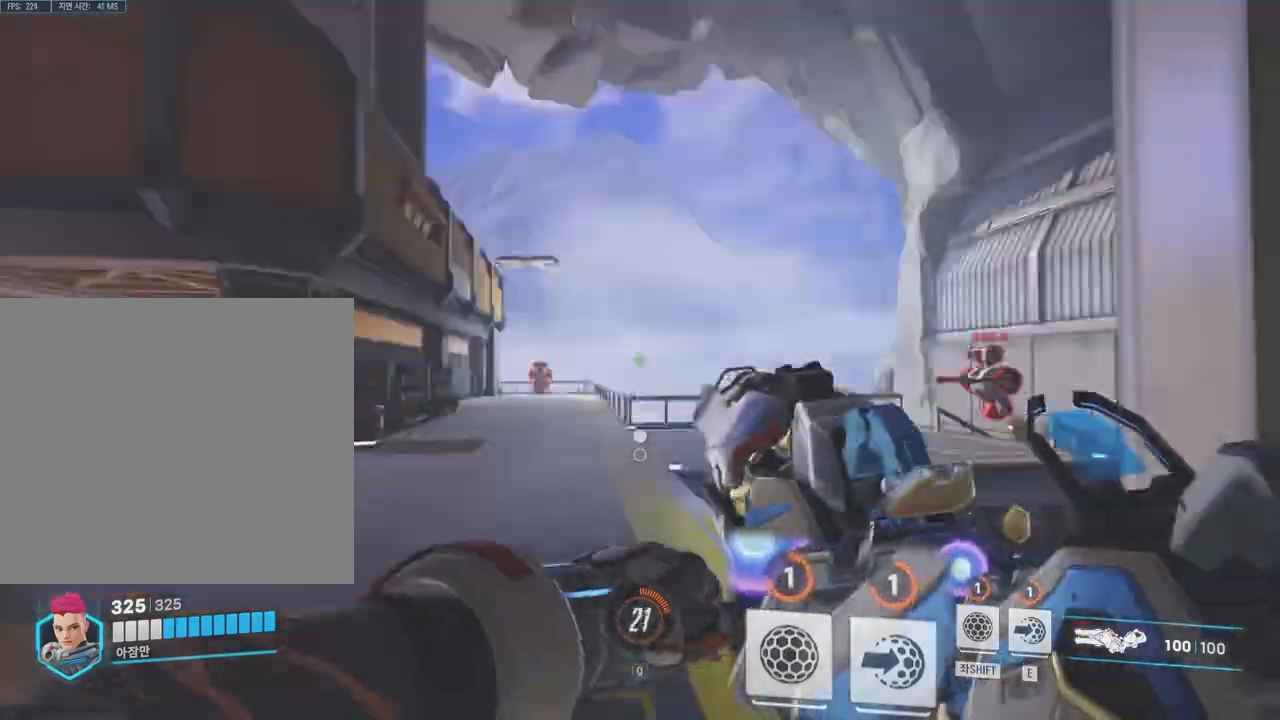
{"keys": [], "events": [[383, "space", "down"], [433, "space", "up"]]}
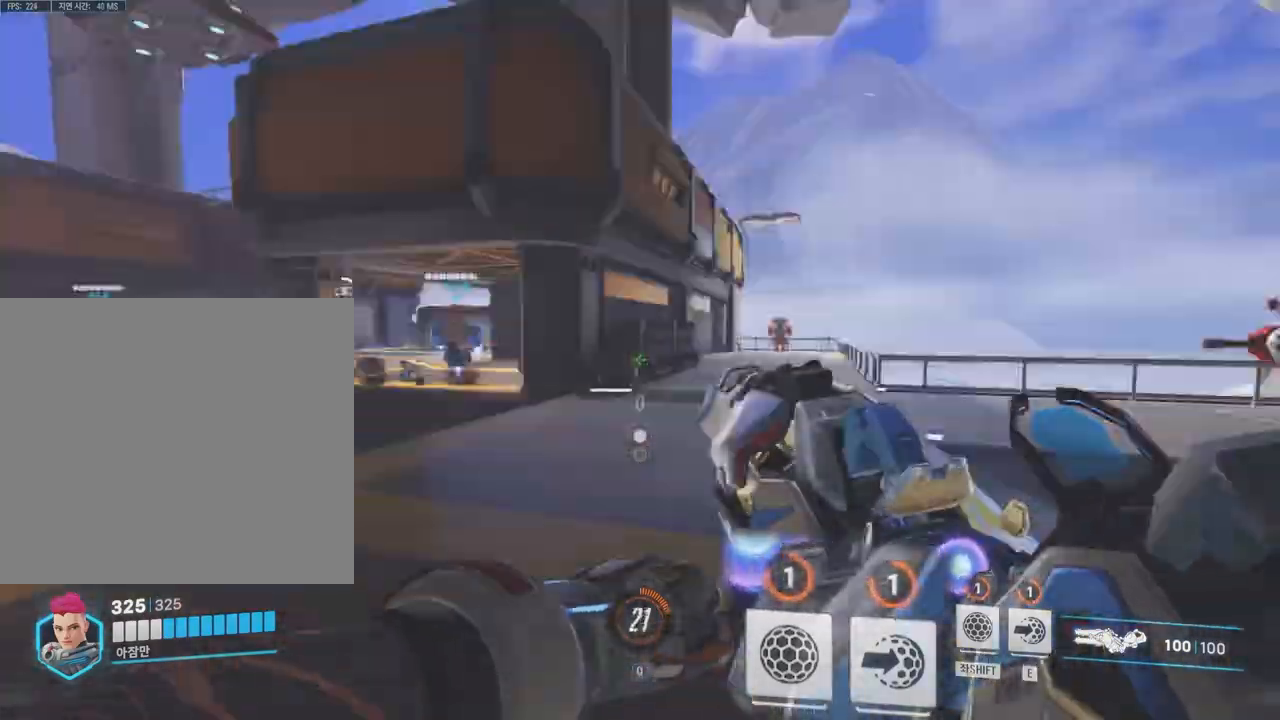
{"keys": [], "events": [[133, "e", "down"], [267, "e", "up"]]}
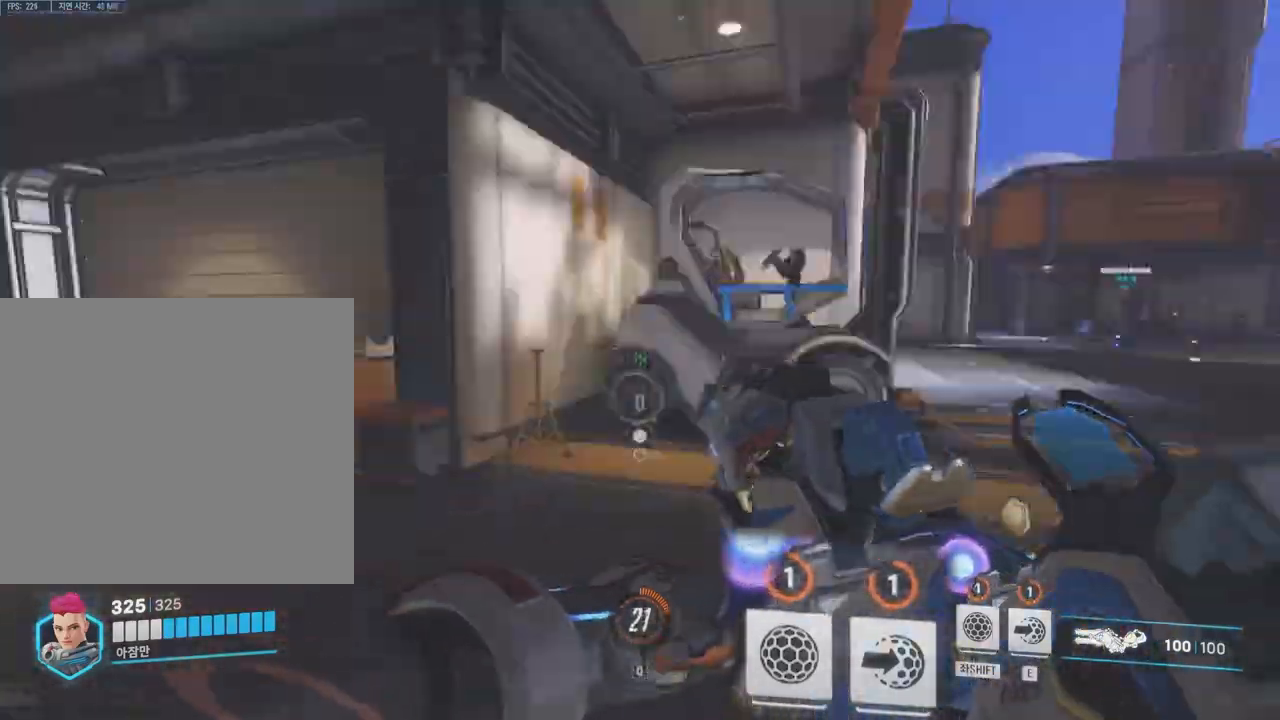
{"keys": [], "events": []}
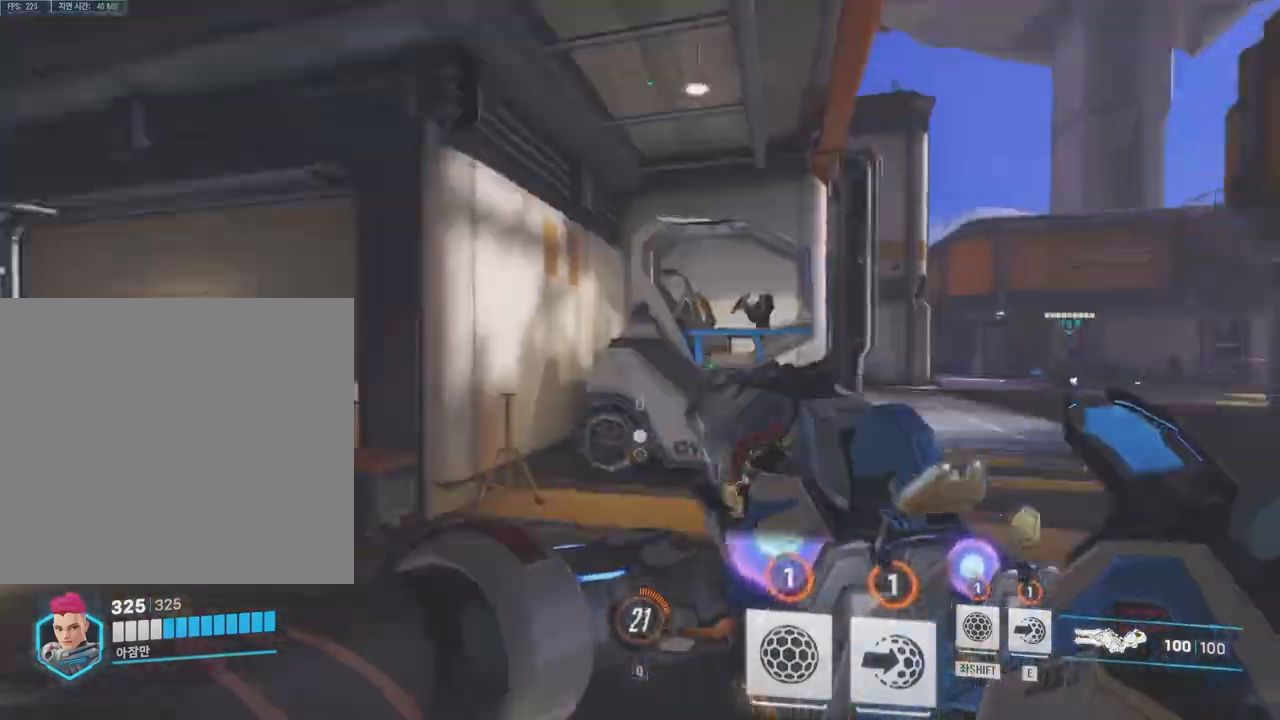
{"keys": [], "events": [[133, "e", "down"], [250, "e", "up"], [383, "e", "down"], [483, "e", "up"]]}